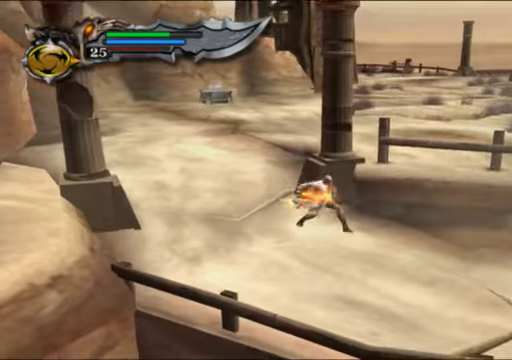
Gameplay with a controller (Xbox layout); each line is a JSON object with the inputs held at the frame after it. "events" lists button and stick changes between this image and that frame as [ms after this image, input, new state], when the widget could be followed in between. Not read: L3 R3.
{"buttons": [], "left_stick": "down-right", "right_stick": "center", "events": [[133, "right_stick", "center"]]}
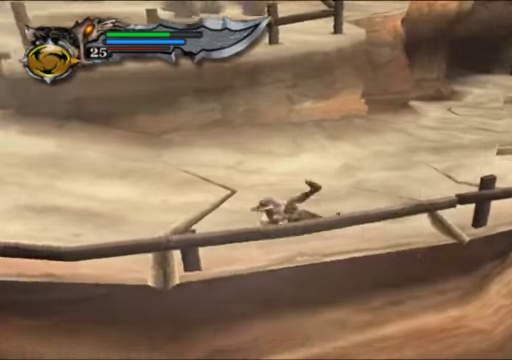
{"buttons": [], "left_stick": "up-right", "right_stick": "up-right", "events": [[100, "left_stick", "right"], [200, "X", "down"], [233, "left_stick", "up-right"], [267, "X", "up"], [500, "right_stick", "up-right"]]}
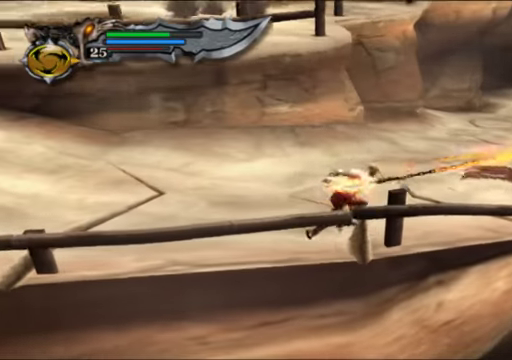
{"buttons": [], "left_stick": "up-right", "right_stick": "center", "events": [[67, "right_stick", "center"]]}
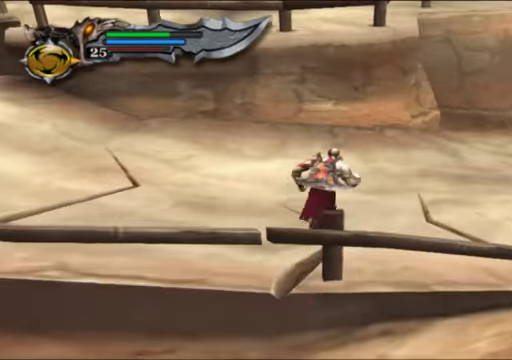
{"buttons": ["X"], "left_stick": "up-right", "right_stick": "center", "events": [[233, "right_stick", "right"], [367, "right_stick", "center"], [500, "X", "down"]]}
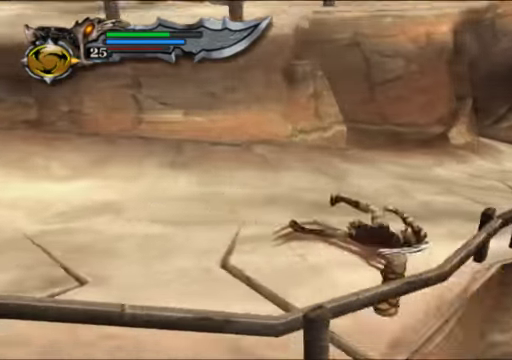
{"buttons": [], "left_stick": "up-right", "right_stick": "center", "events": [[100, "X", "up"], [366, "right_stick", "up-right"], [500, "right_stick", "center"]]}
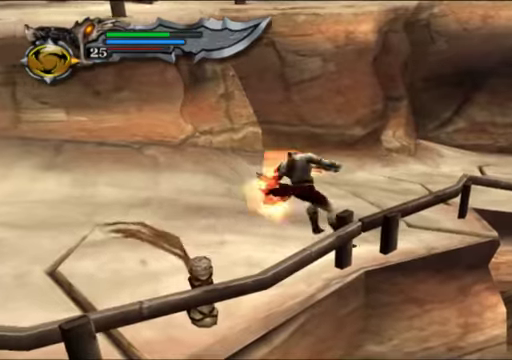
{"buttons": [], "left_stick": "up-right", "right_stick": "up-right", "events": [[133, "X", "down"], [266, "X", "up"], [500, "right_stick", "up-right"]]}
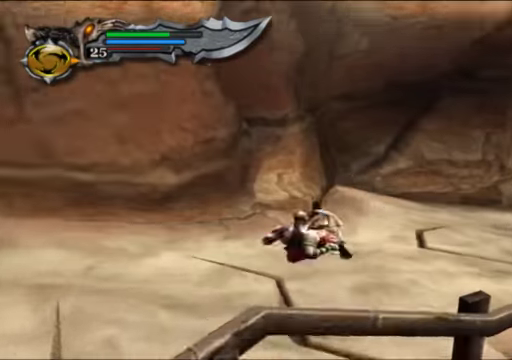
{"buttons": [], "left_stick": "up-right", "right_stick": "center", "events": [[100, "right_stick", "center"], [233, "X", "down"], [333, "X", "up"]]}
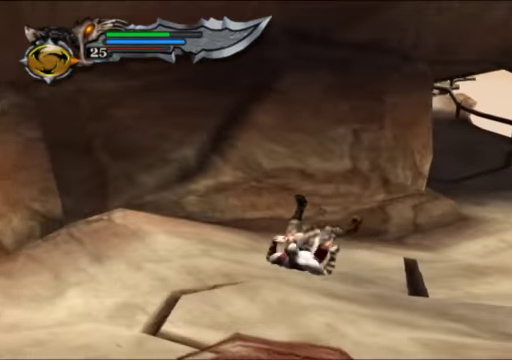
{"buttons": [], "left_stick": "up-right", "right_stick": "center", "events": [[33, "right_stick", "up-right"], [100, "right_stick", "center"], [233, "X", "down"], [333, "X", "up"]]}
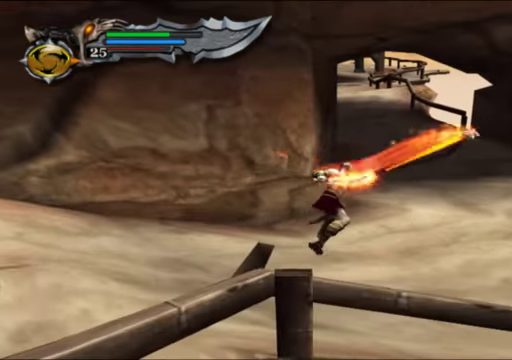
{"buttons": [], "left_stick": "up", "right_stick": "center", "events": [[33, "right_stick", "up"], [100, "right_stick", "center"], [366, "left_stick", "up"]]}
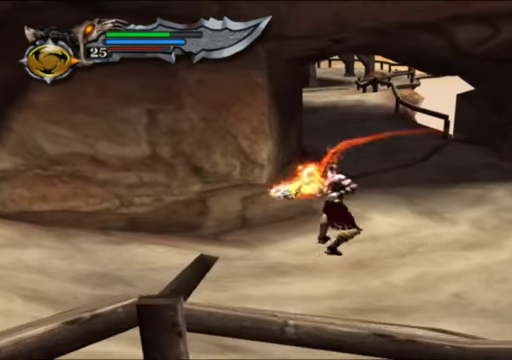
{"buttons": [], "left_stick": "up", "right_stick": "center", "events": []}
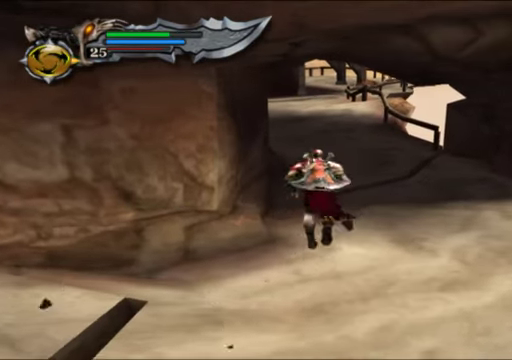
{"buttons": ["R1"], "left_stick": "up", "right_stick": "up", "events": [[166, "right_stick", "up"], [500, "R1", "down"]]}
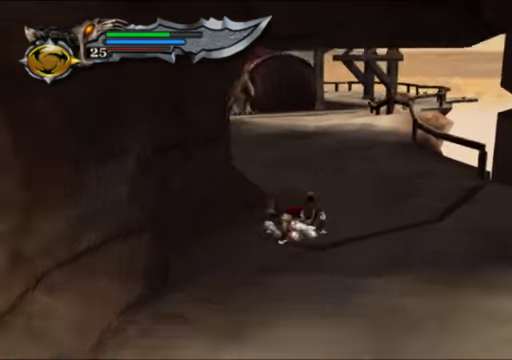
{"buttons": [], "left_stick": "up", "right_stick": "up", "events": [[166, "R1", "up"]]}
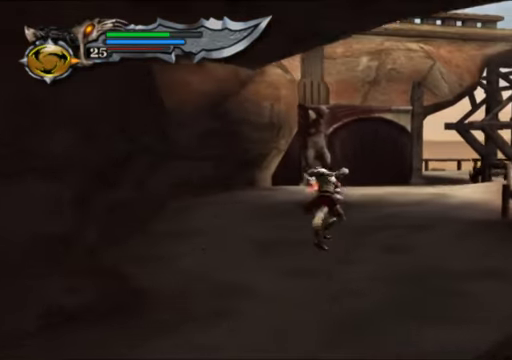
{"buttons": [], "left_stick": "up", "right_stick": "center", "events": [[300, "right_stick", "center"]]}
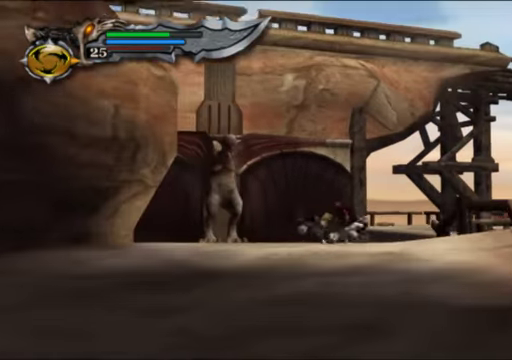
{"buttons": [], "left_stick": "up", "right_stick": "center", "events": []}
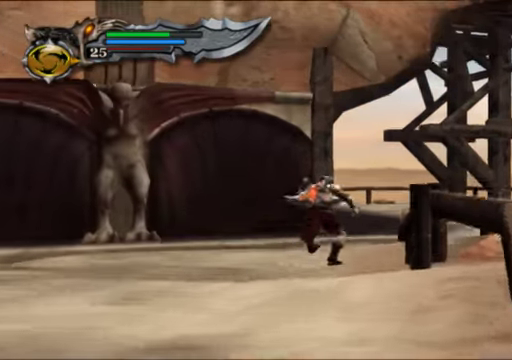
{"buttons": ["R1"], "left_stick": "up", "right_stick": "center", "events": [[266, "right_stick", "up-right"], [466, "right_stick", "center"], [500, "R1", "down"]]}
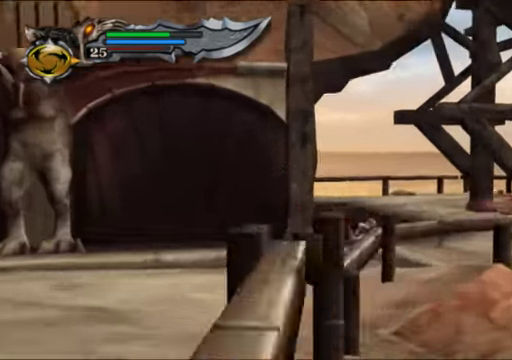
{"buttons": [], "left_stick": "up", "right_stick": "up", "events": [[100, "R1", "up"], [167, "X", "down"], [267, "X", "up"], [367, "right_stick", "up"]]}
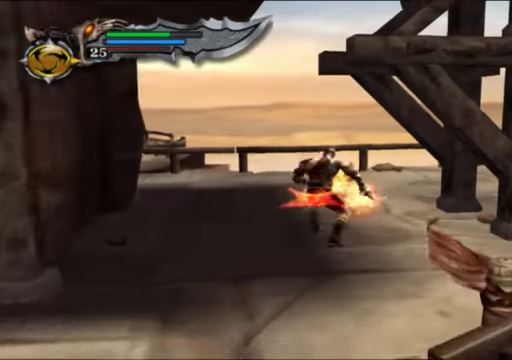
{"buttons": ["R1"], "left_stick": "up", "right_stick": "up", "events": [[34, "X", "down"], [67, "right_stick", "center"], [167, "X", "up"], [400, "right_stick", "up"], [434, "R1", "down"]]}
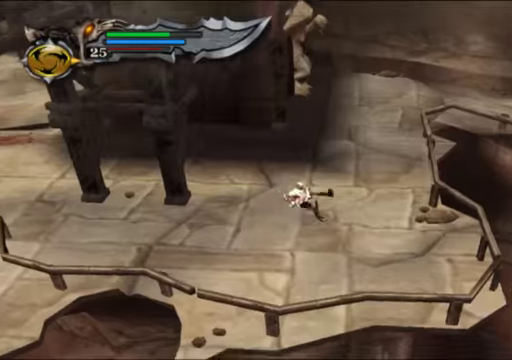
{"buttons": [], "left_stick": "up", "right_stick": "center", "events": [[34, "right_stick", "center"], [67, "R1", "up"]]}
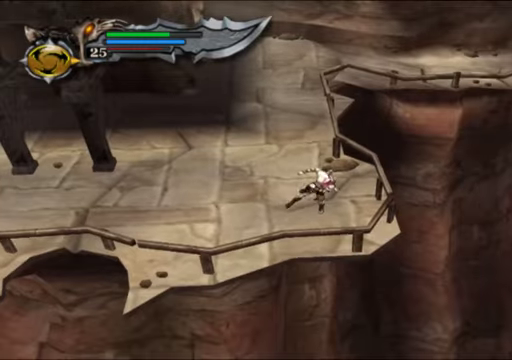
{"buttons": [], "left_stick": "up", "right_stick": "center", "events": [[34, "right_stick", "up"], [234, "right_stick", "center"]]}
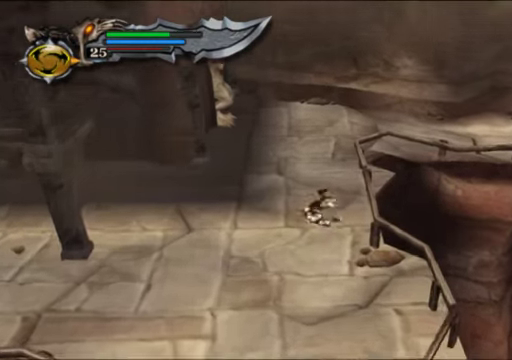
{"buttons": [], "left_stick": "up", "right_stick": "center", "events": []}
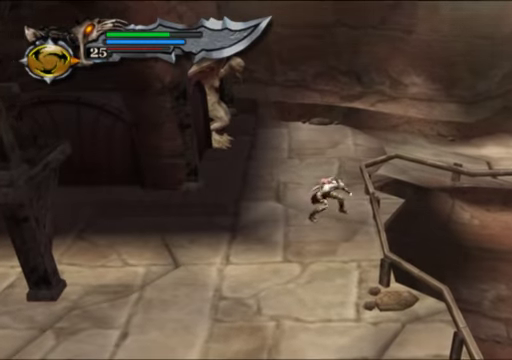
{"buttons": [], "left_stick": "up", "right_stick": "center", "events": []}
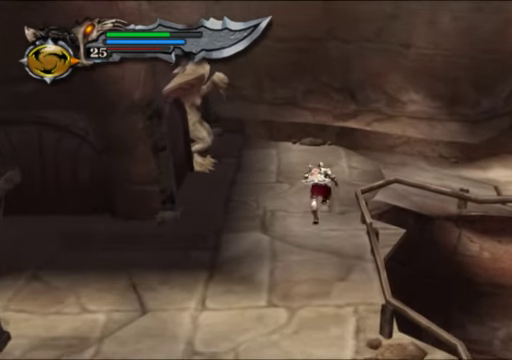
{"buttons": [], "left_stick": "right", "right_stick": "center", "events": [[367, "left_stick", "right"]]}
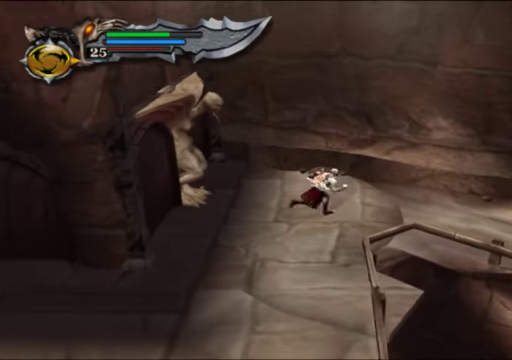
{"buttons": [], "left_stick": "right", "right_stick": "right", "events": [[300, "right_stick", "right"]]}
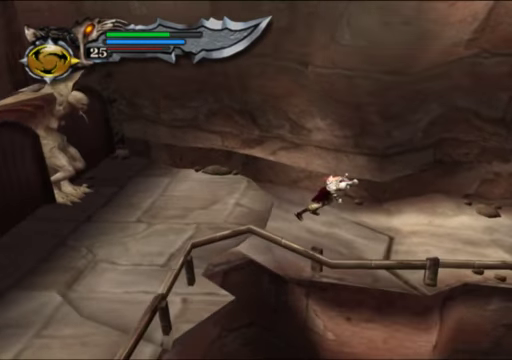
{"buttons": [], "left_stick": "right", "right_stick": "center", "events": [[167, "right_stick", "center"]]}